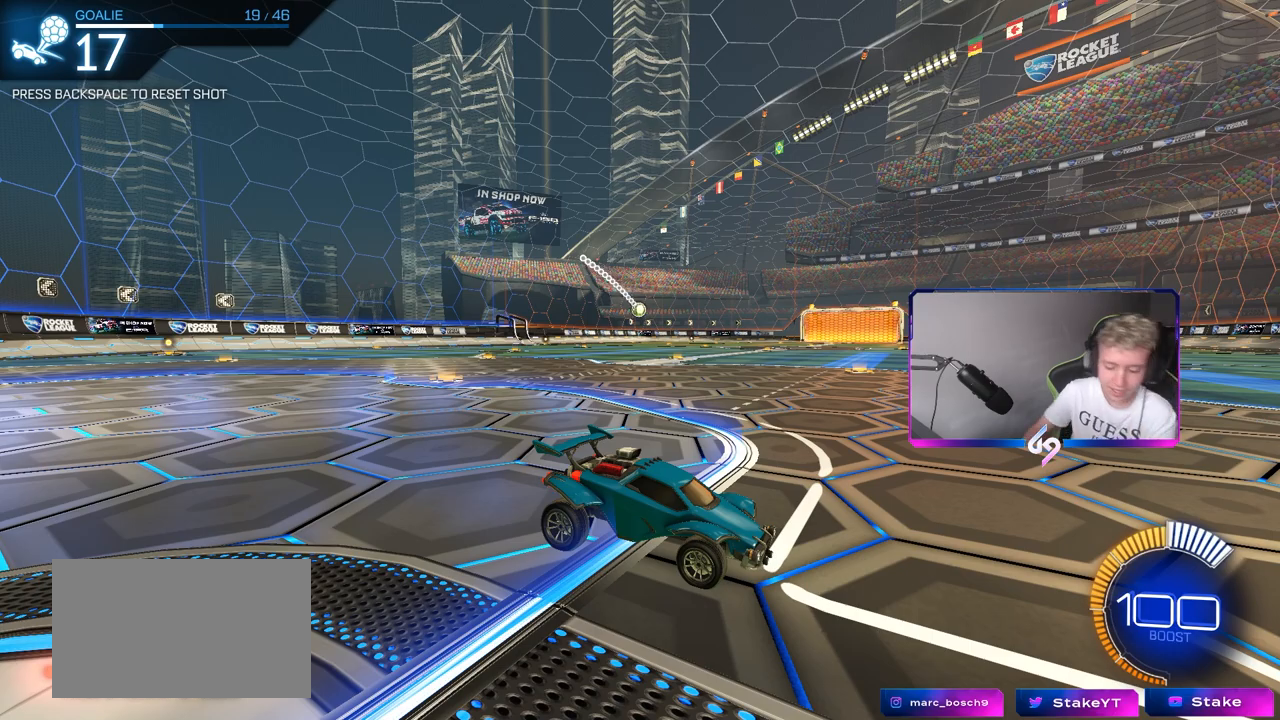
Gameplay with keyboard and mouse; each line is a JSON object with the keys and mouse buttons held at the frame after it. "events" lists presses ("down") and releases ("up") of "1", "2", "3", "4", "5", "a", "alt", "c", "caps_lock", "ctrl", "d", "e", "f", "g", "q", "r", "s", "shift", "space", "t", "tab", "v", "w", "x", "z", "mouse_left", "mouse_wheel" and "mouse_right" between this image and that frame as [ms after this image, input, new state], when the widget could be followed in between. "mouse_left", "mouse_wheel", "mouse_right" = the "left", "wheel", "right" buttons of the "mouse" list. No other keys are recorded. "wheel" means that the mouse wheel is clicked or scrolled. "mouse_move" is the direction in which the mouse moves at that frame (one of eight, or "still"), when it could be read.
{"keys": [], "mouse": [], "mouse_move": "right", "events": []}
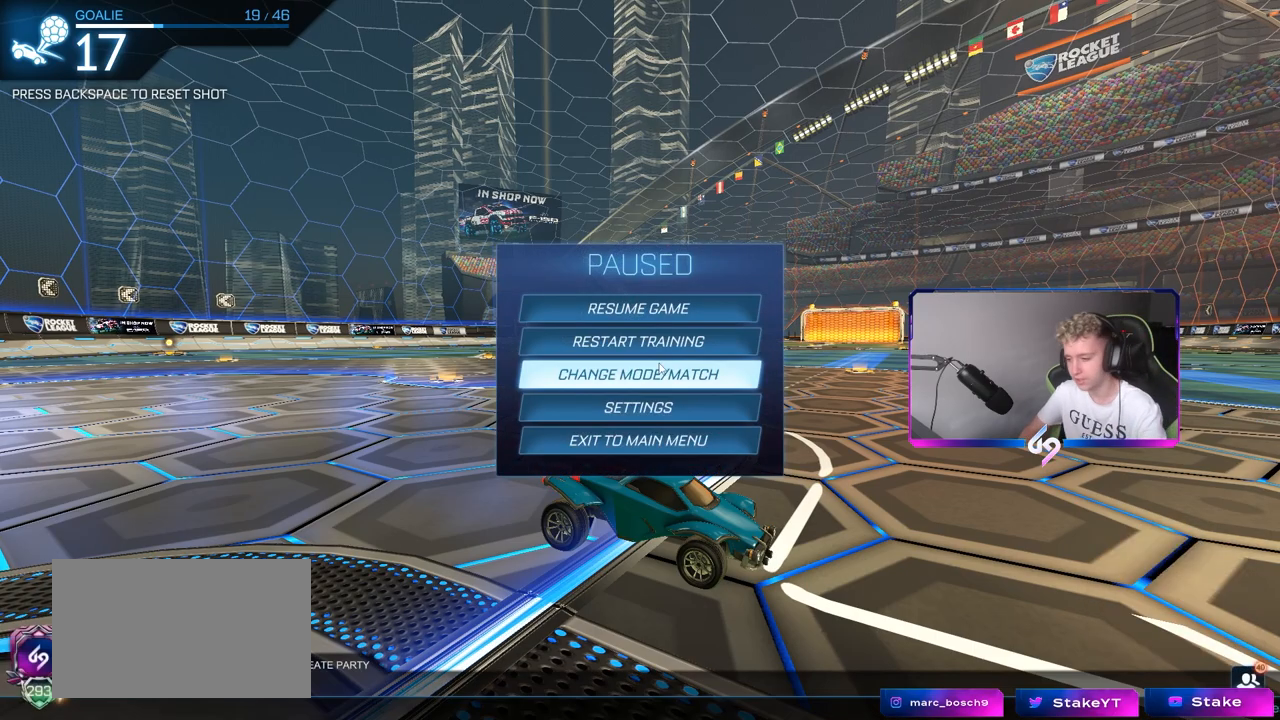
{"keys": [], "mouse": [], "mouse_move": "still", "events": [[317, "mouse_left", "down"], [417, "mouse_left", "up"]]}
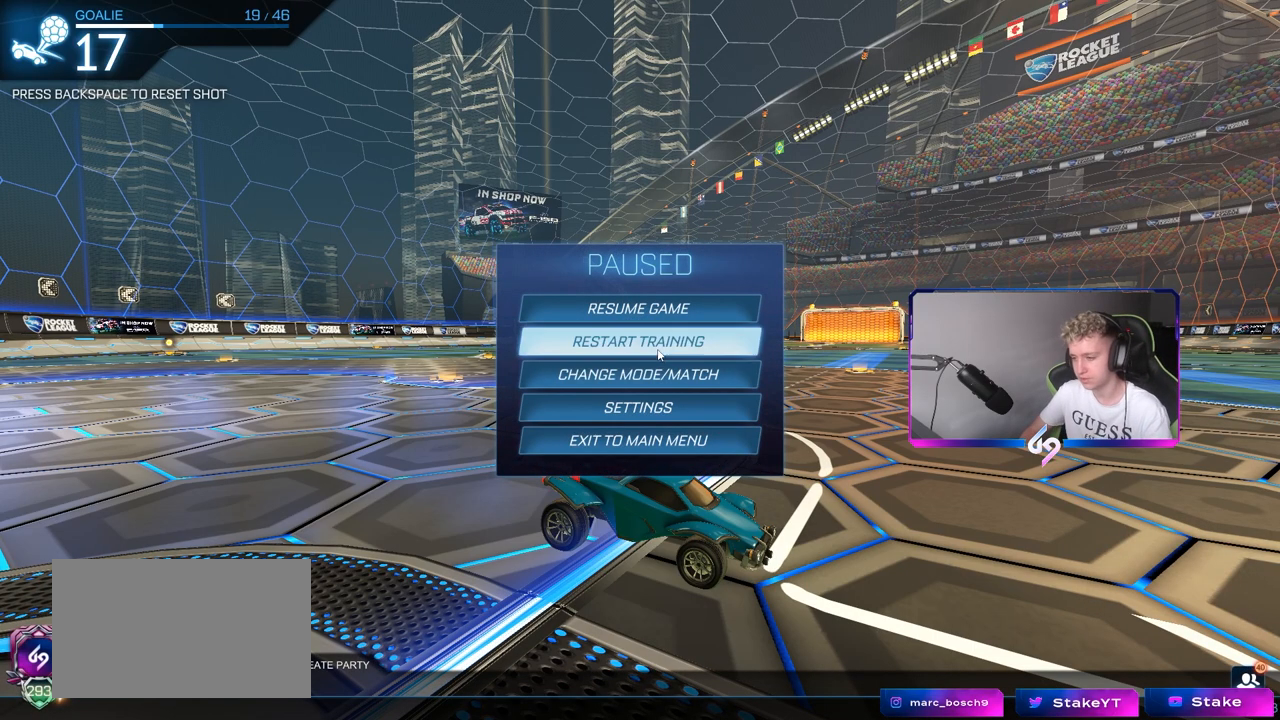
{"keys": [], "mouse": [], "mouse_move": "up-left", "events": [[50, "mouse_left", "down"], [150, "mouse_left", "up"]]}
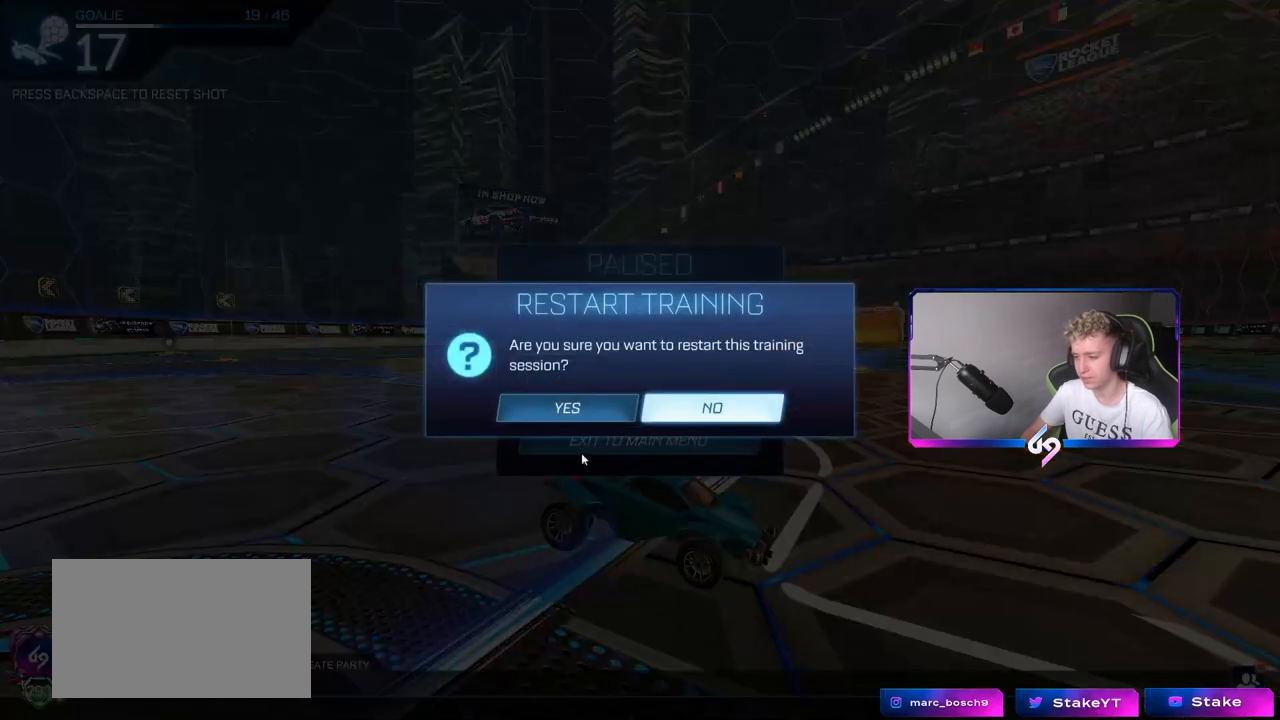
{"keys": [], "mouse": [], "mouse_move": "up", "events": [[167, "mouse_left", "down"], [200, "mouse_left", "up"], [350, "mouse_left", "down"], [450, "mouse_left", "up"]]}
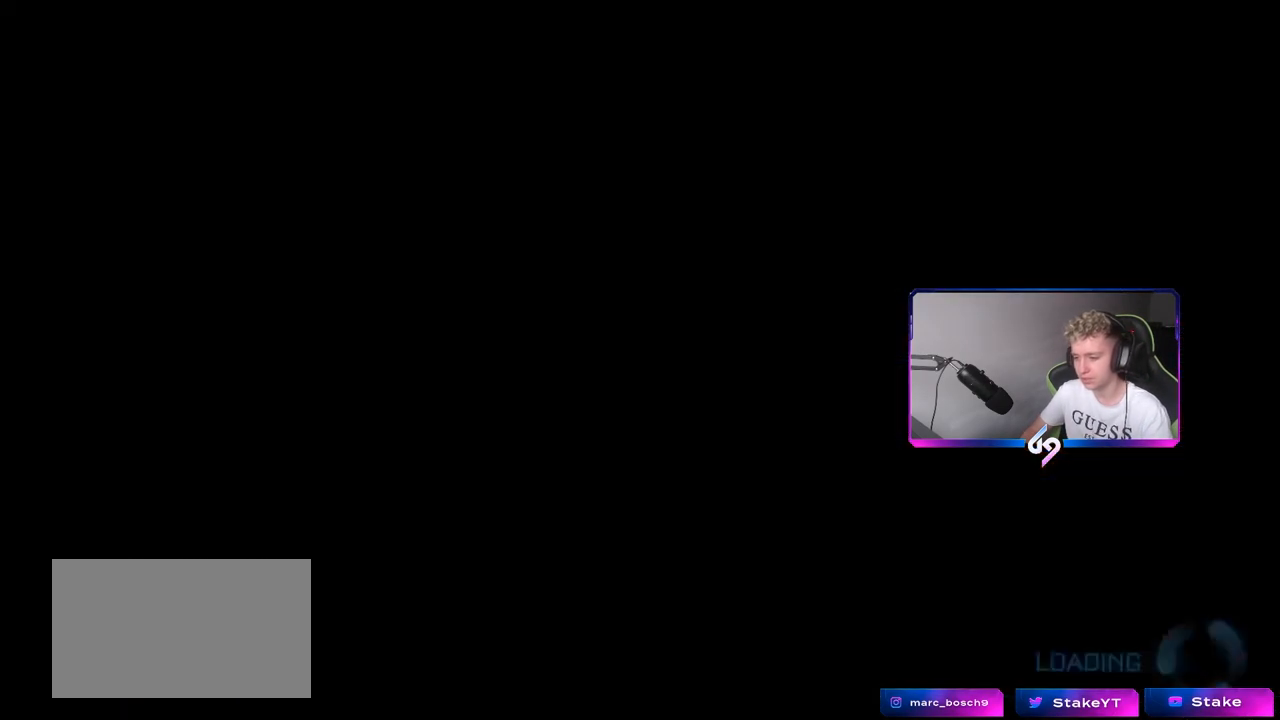
{"keys": [], "mouse": [], "mouse_move": "up", "events": [[50, "mouse_left", "down"], [133, "mouse_left", "up"]]}
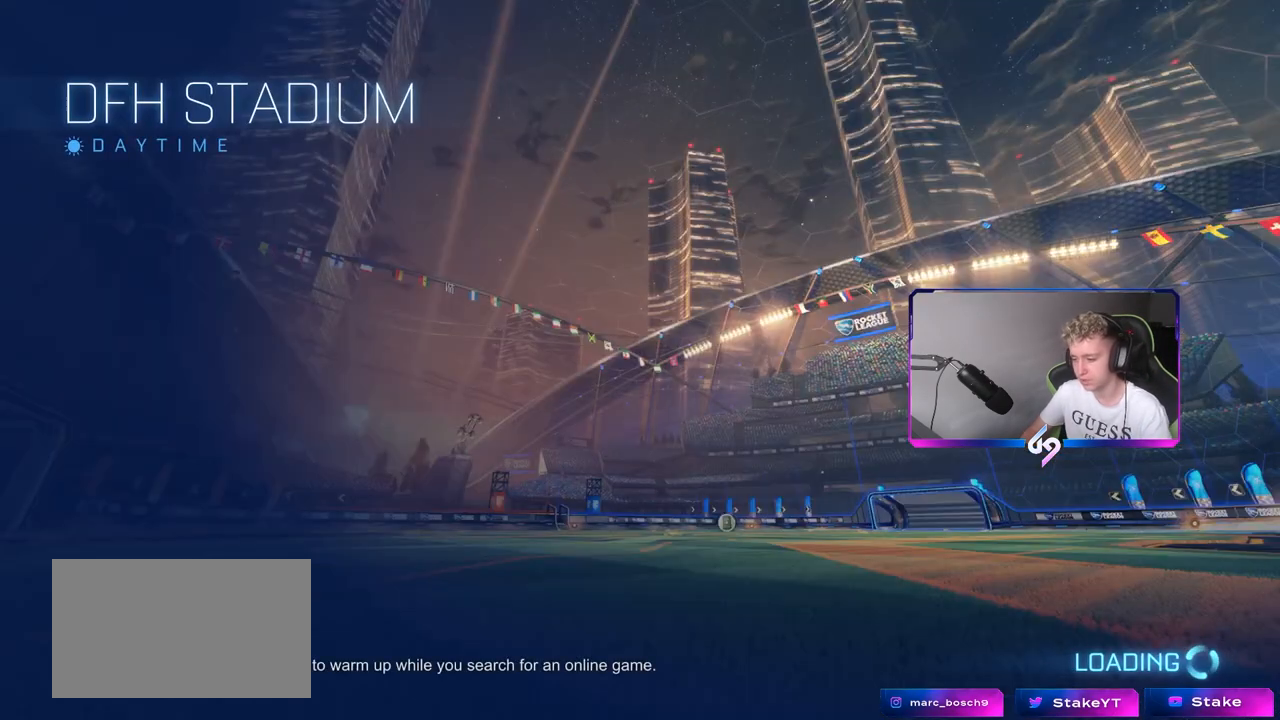
{"keys": [], "mouse": [], "mouse_move": "still", "events": []}
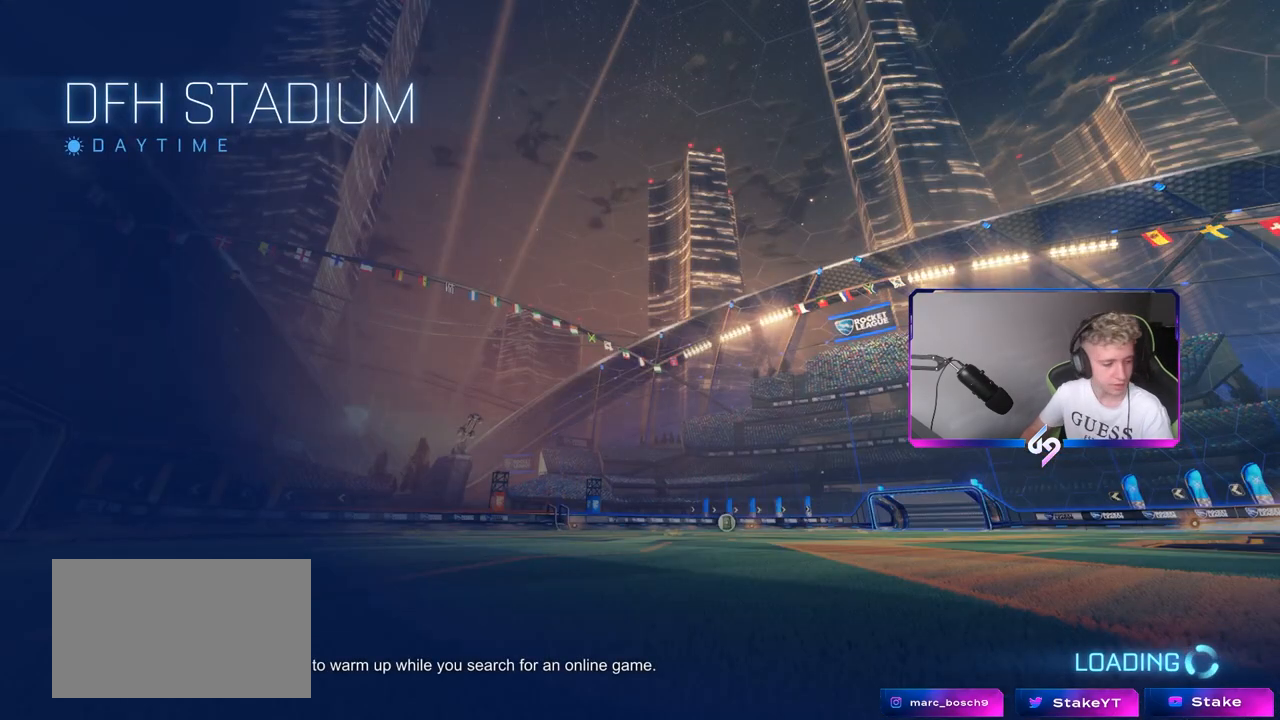
{"keys": [], "mouse": [], "mouse_move": "still", "events": []}
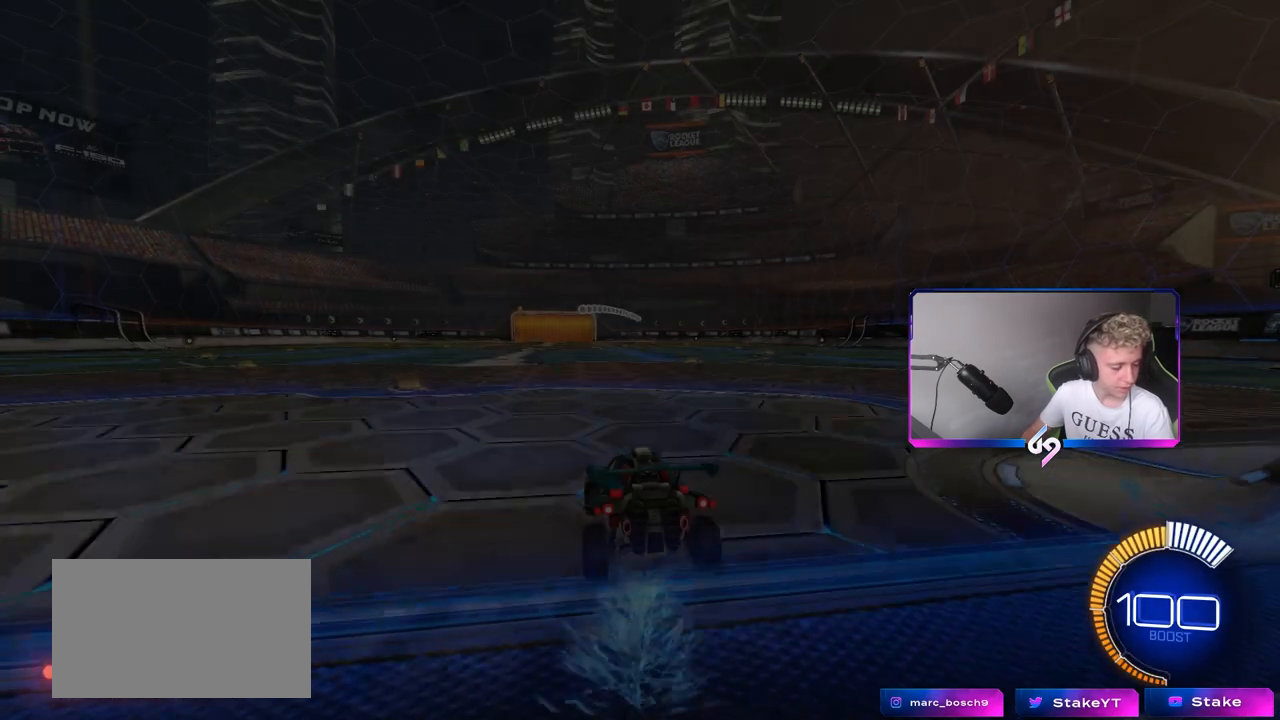
{"keys": [], "mouse": [], "mouse_move": "still", "events": []}
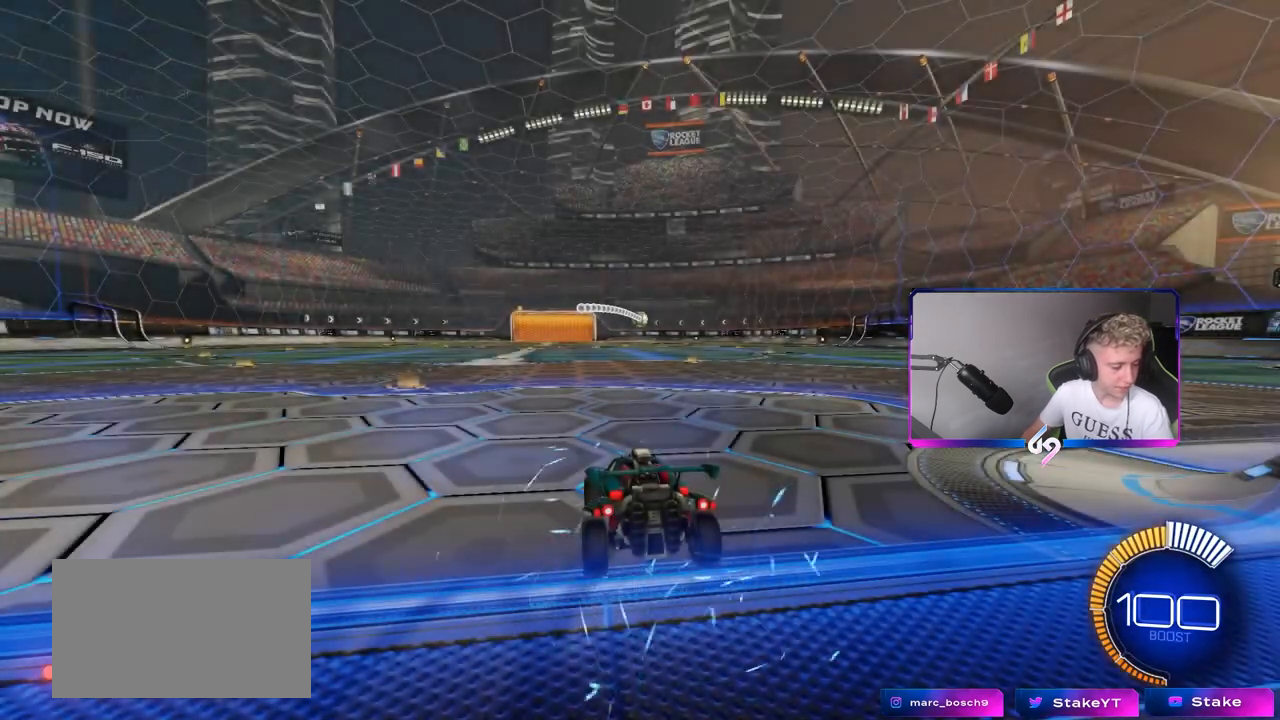
{"keys": [], "mouse": [], "mouse_move": "still", "events": []}
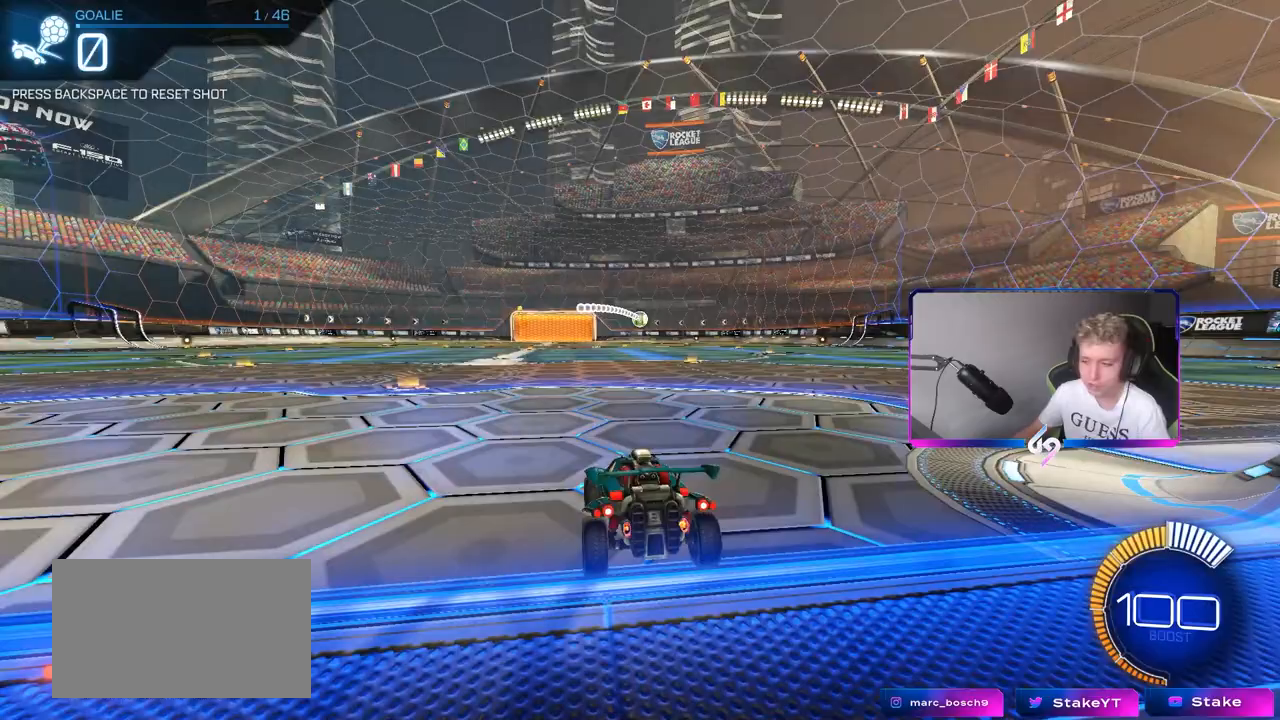
{"keys": ["w"], "mouse": ["left"], "mouse_move": "down-left", "events": [[167, "w", "down"], [200, "a", "down"], [300, "mouse_left", "down"], [483, "a", "up"]]}
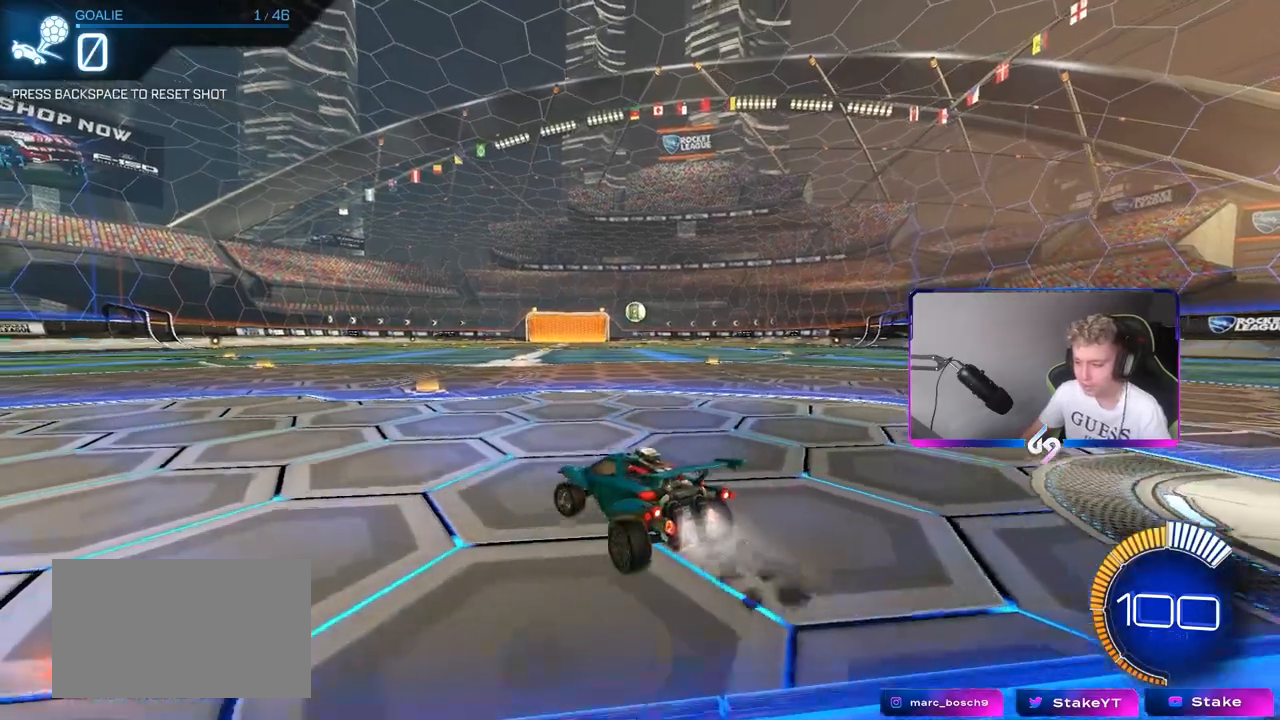
{"keys": ["w"], "mouse": ["left"], "mouse_move": "still", "events": [[167, "d", "down"], [267, "d", "up"]]}
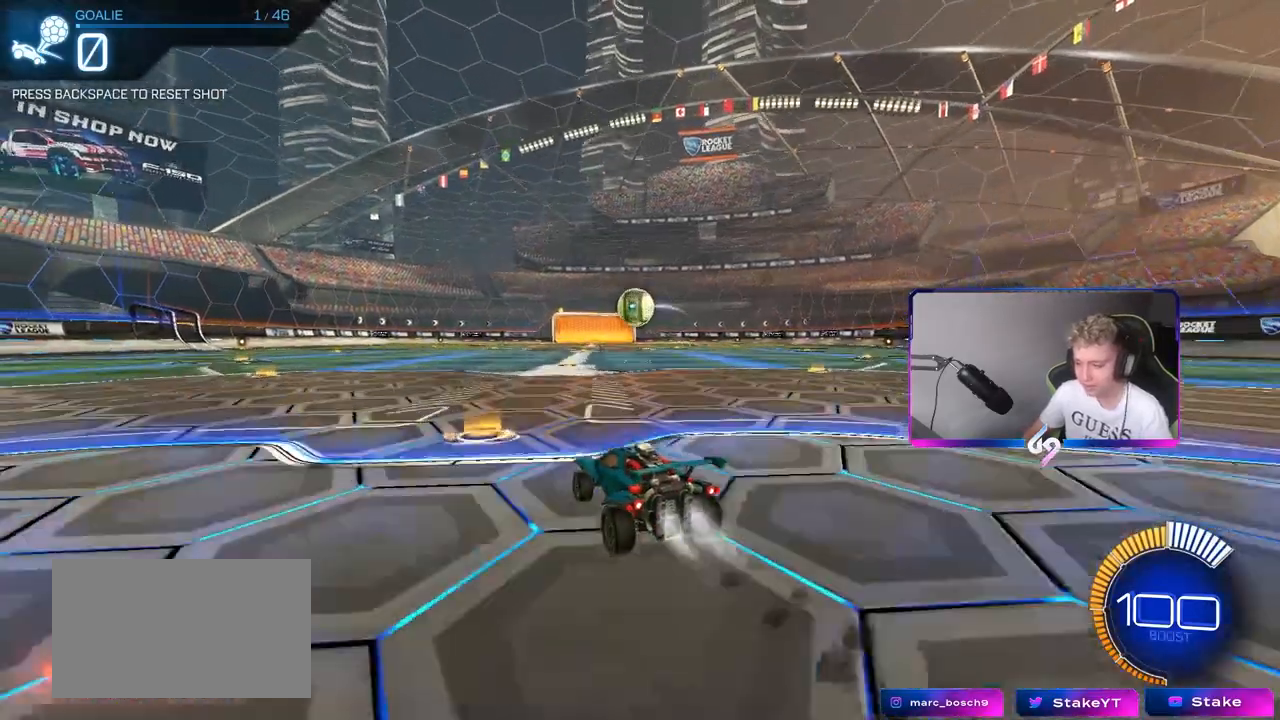
{"keys": ["a", "s", "shift"], "mouse": ["left", "right"], "mouse_move": "down-left", "events": [[50, "d", "down"], [150, "d", "up"], [150, "mouse_right", "down"], [183, "a", "down"], [183, "shift", "down"], [233, "mouse_right", "up"], [333, "mouse_right", "down"], [333, "s", "down"], [333, "w", "up"]]}
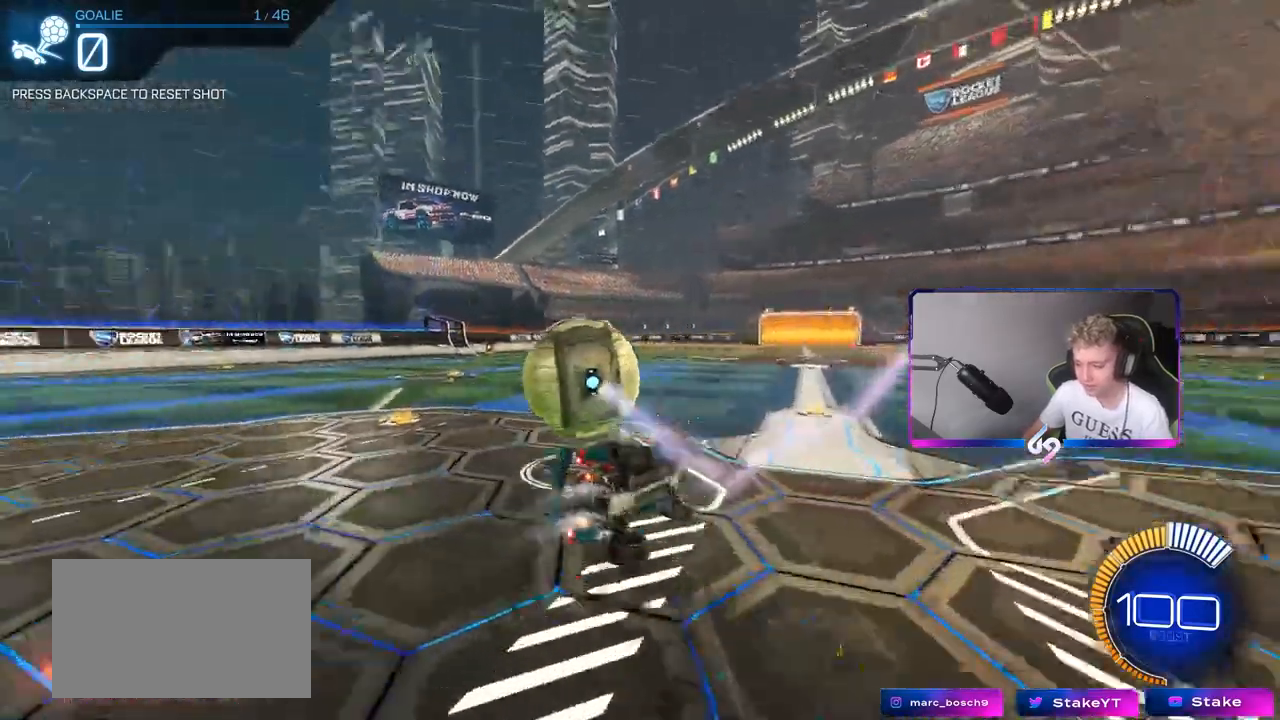
{"keys": ["a", "s", "shift"], "mouse": [], "mouse_move": "still", "events": [[17, "mouse_right", "up"], [217, "mouse_left", "up"], [250, "s", "up"], [350, "s", "down"]]}
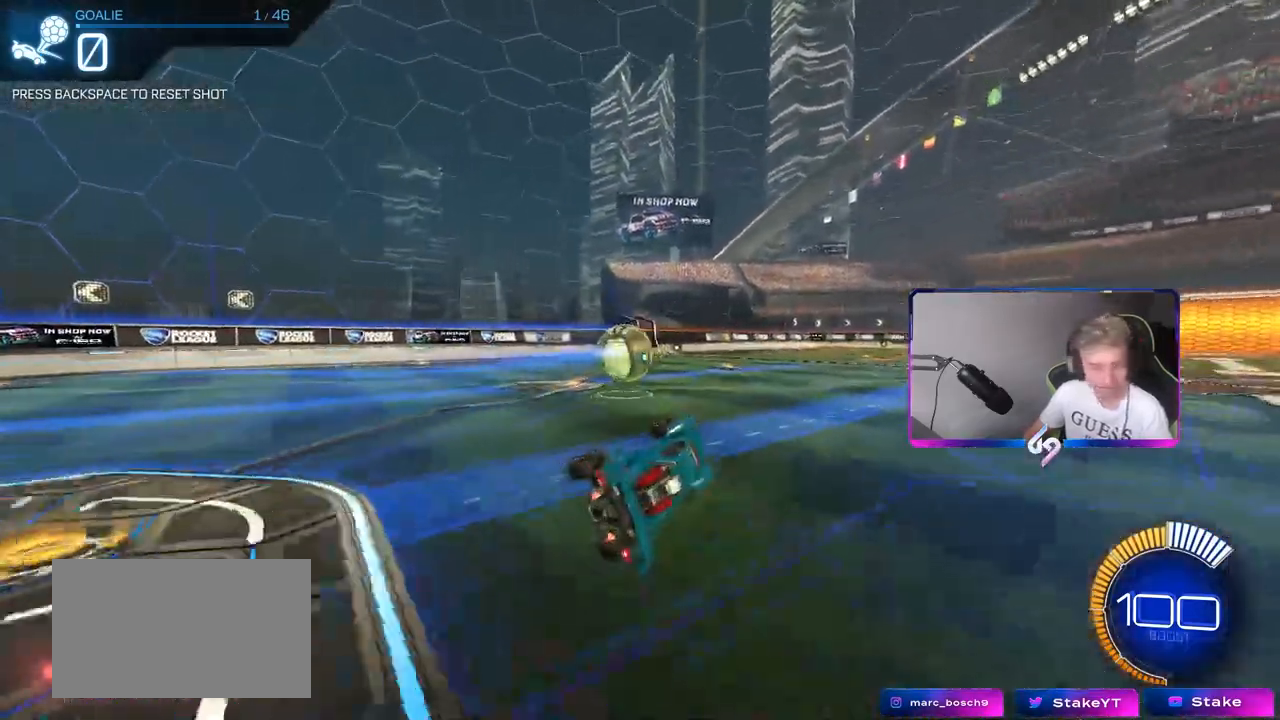
{"keys": [], "mouse": [], "mouse_move": "still", "events": [[83, "s", "up"], [133, "shift", "up"], [183, "a", "up"]]}
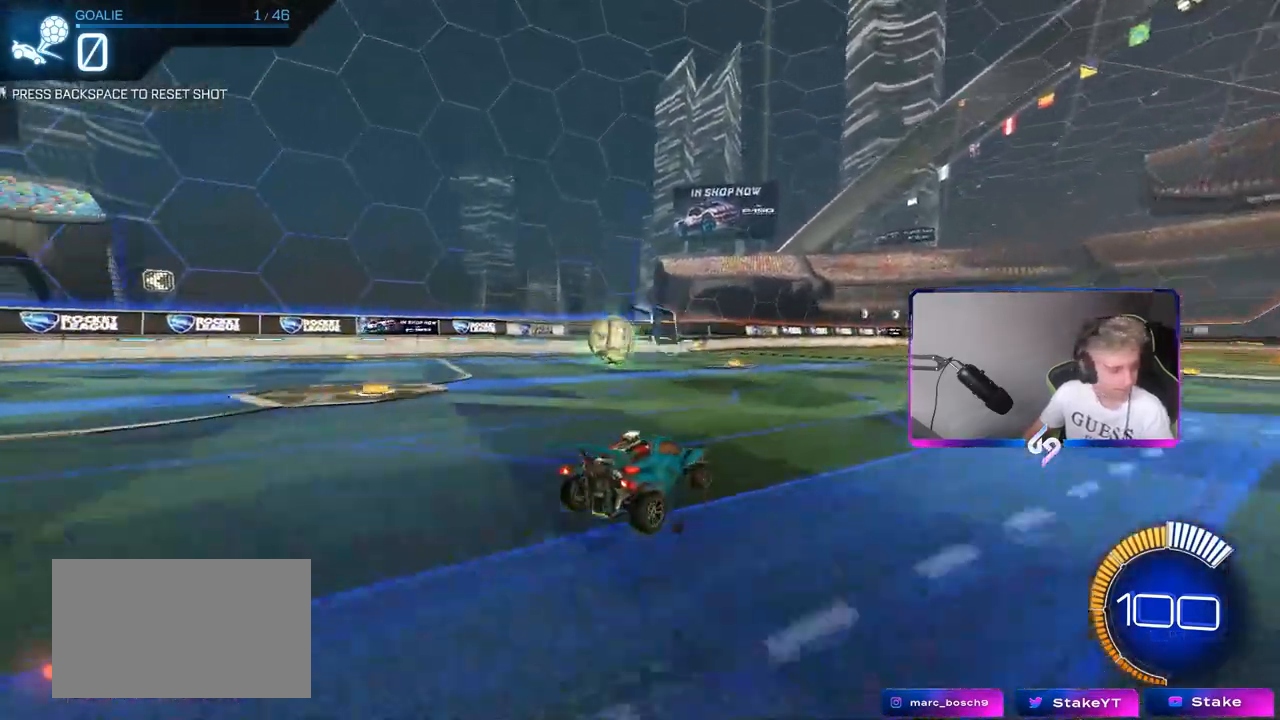
{"keys": [], "mouse": [], "mouse_move": "still", "events": []}
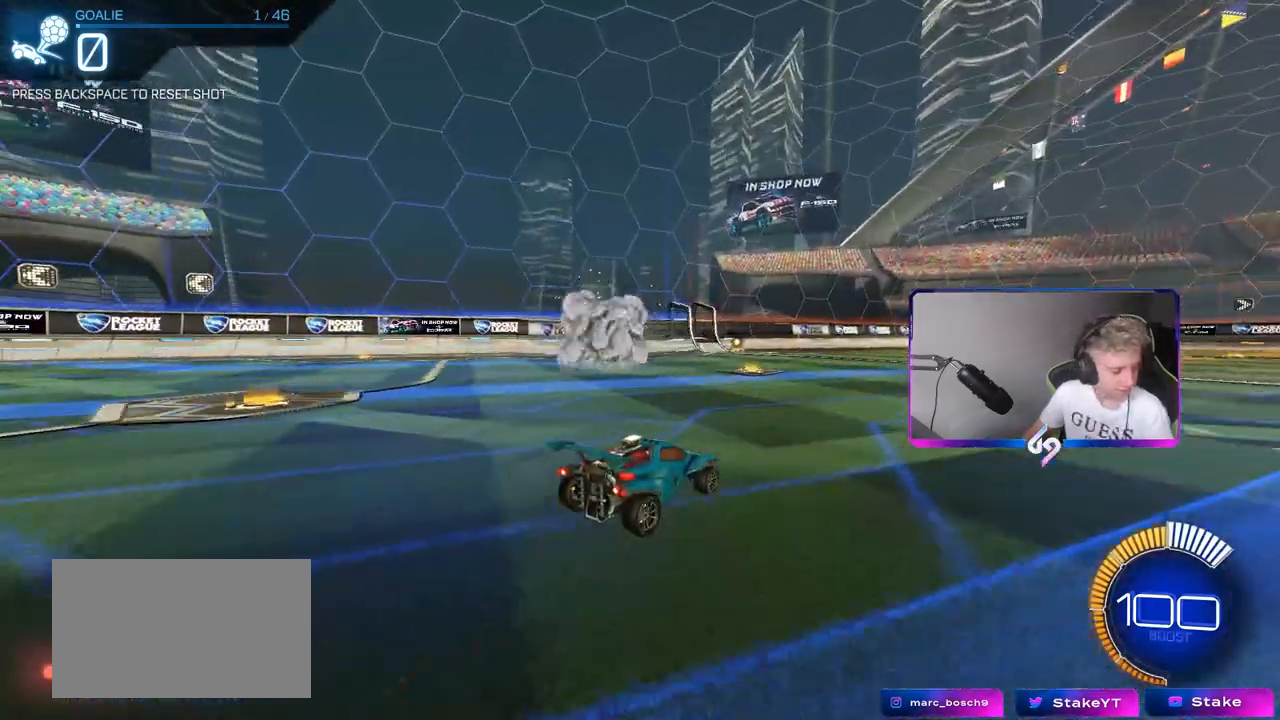
{"keys": [], "mouse": [], "mouse_move": "still", "events": []}
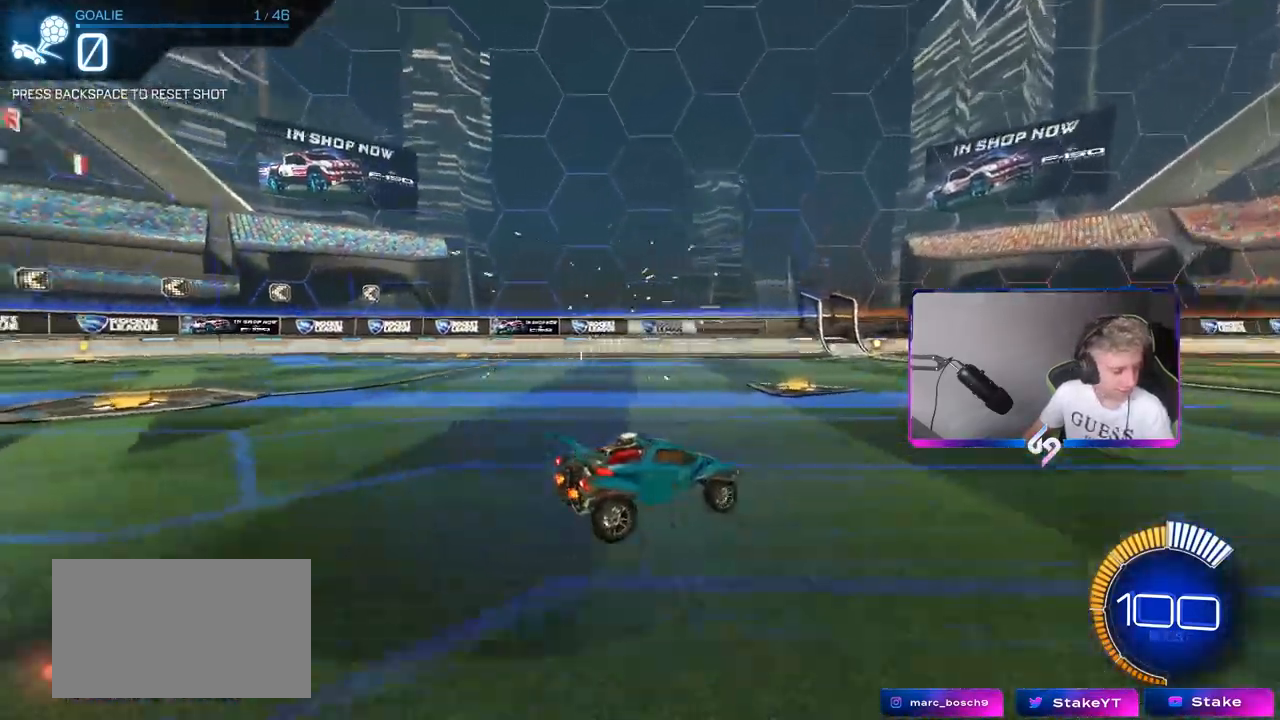
{"keys": [], "mouse": [], "mouse_move": "still", "events": [[233, "a", "down"], [383, "a", "up"]]}
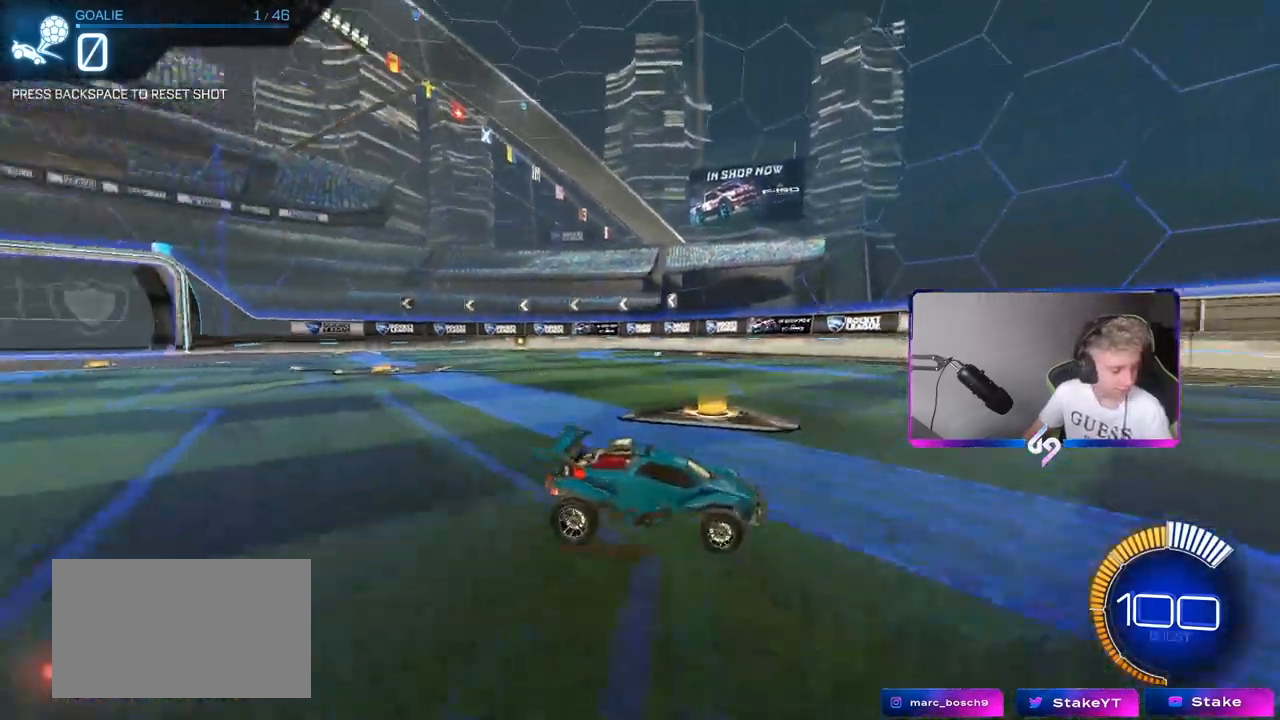
{"keys": [], "mouse": [], "mouse_move": "still", "events": []}
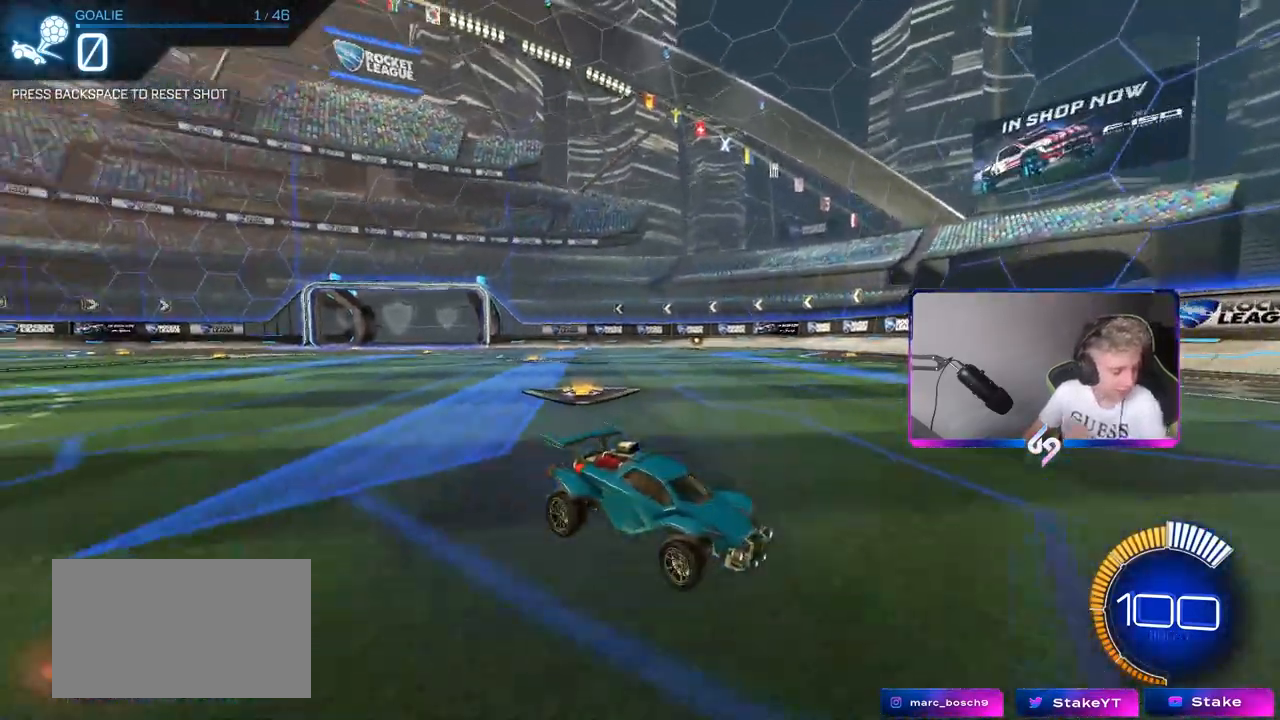
{"keys": [], "mouse": [], "mouse_move": "still", "events": []}
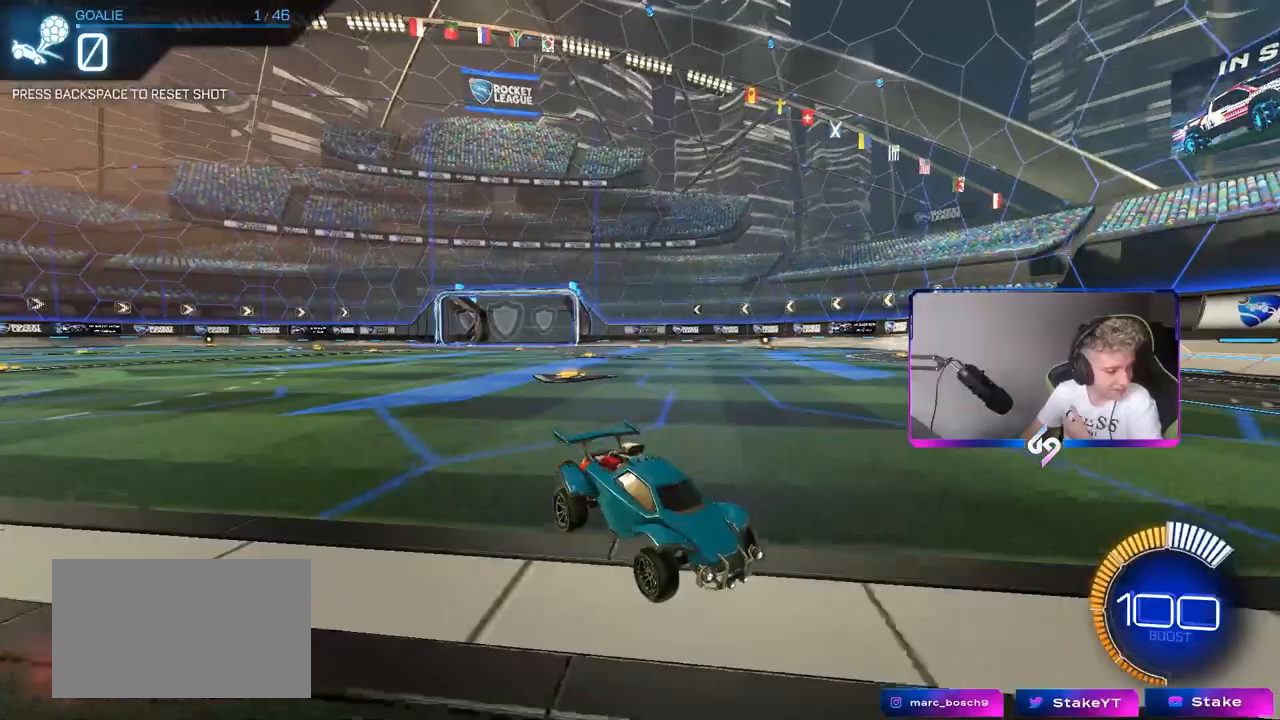
{"keys": [], "mouse": [], "mouse_move": "still", "events": []}
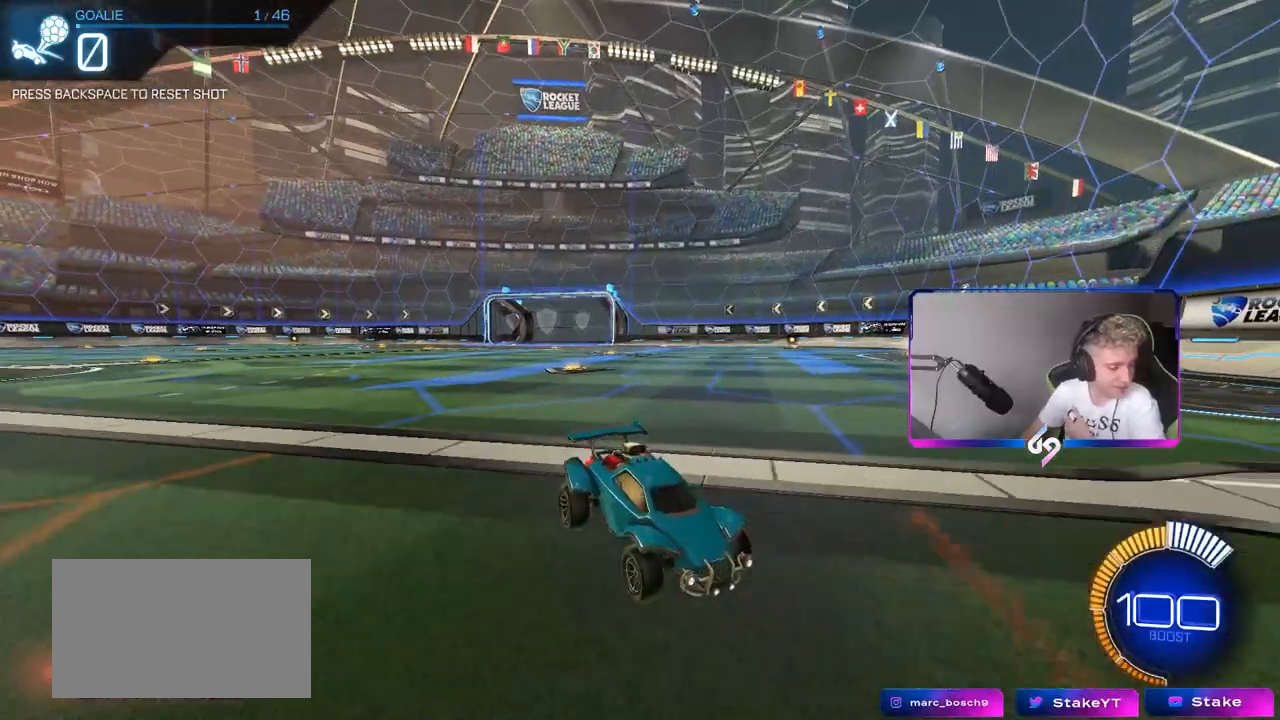
{"keys": [], "mouse": [], "mouse_move": "still", "events": []}
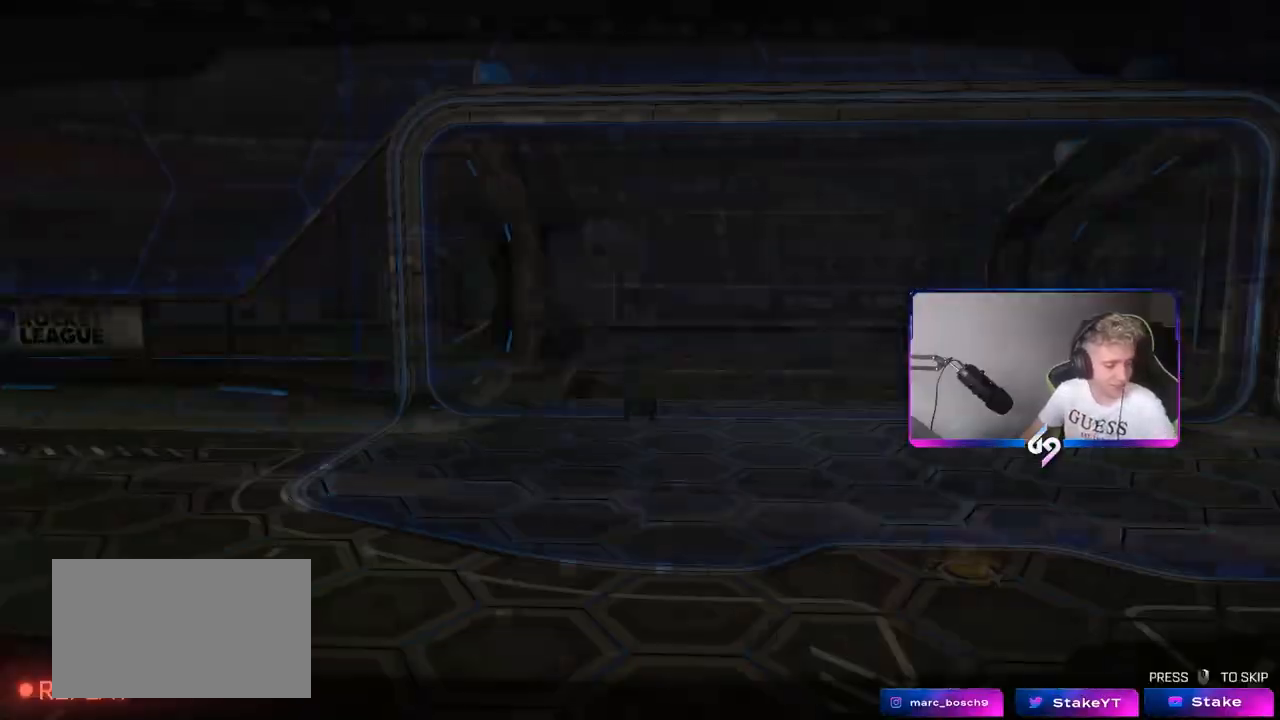
{"keys": [], "mouse": [], "mouse_move": "left", "events": []}